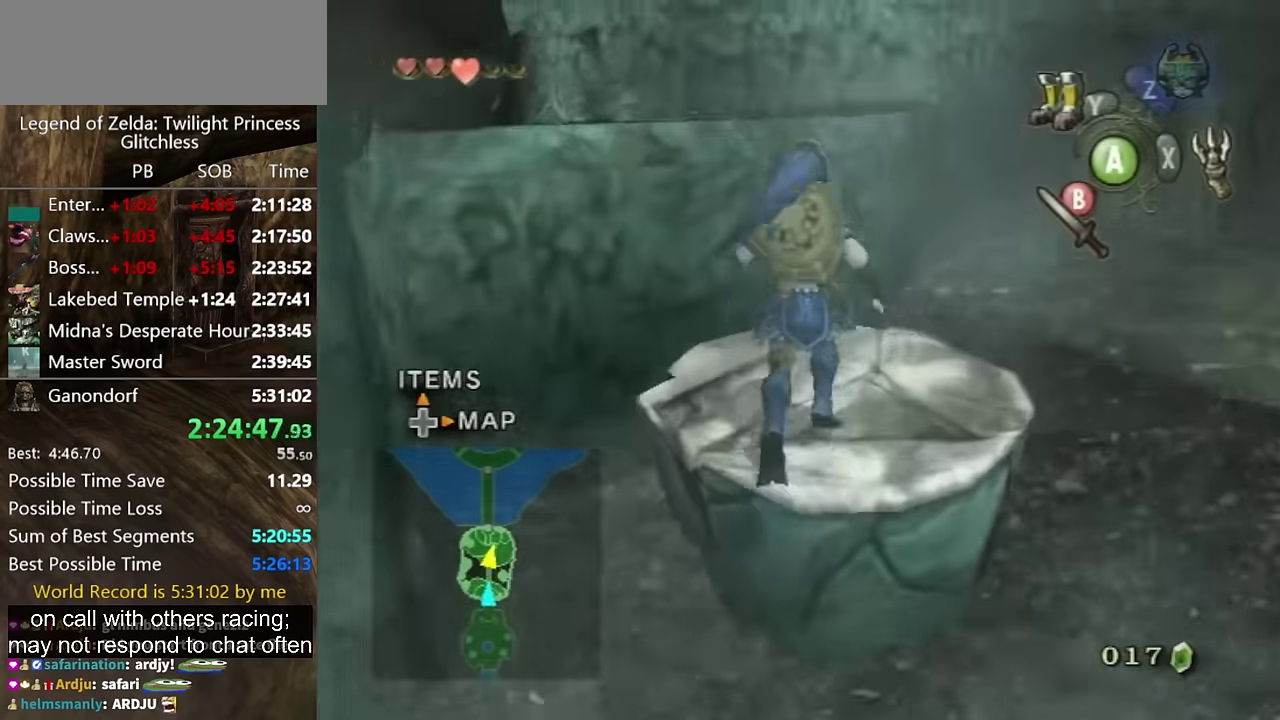
Gameplay with a controller (Nintendo layout); each line is a JSON object with the inputs held at the frame after it. "events" lists button and stick changes between this image and that frame as [ms after this image, input, new state], when the widget could be followed in between. Not read: L2 L3 R3.
{"buttons": [], "left_stick": "up", "right_stick": "center", "events": [[200, "right_stick", "right"], [400, "right_stick", "center"]]}
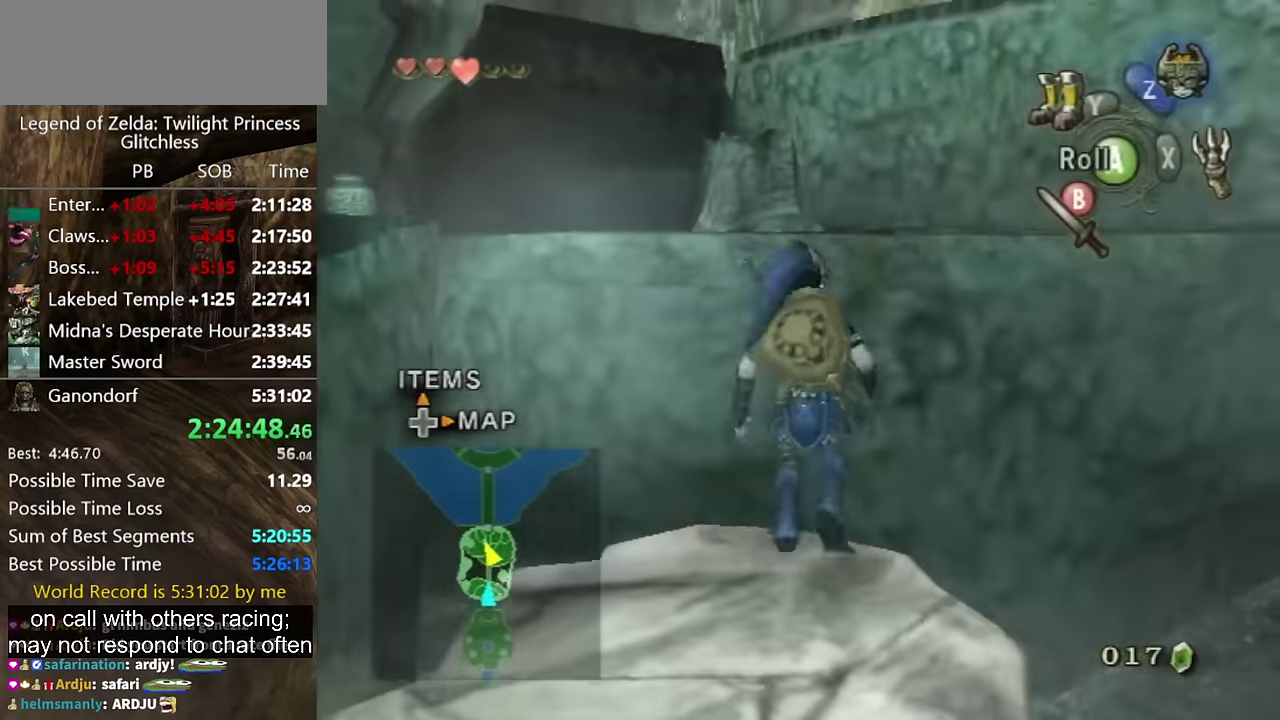
{"buttons": [], "left_stick": "up", "right_stick": "down-right", "events": [[334, "right_stick", "right"], [467, "right_stick", "down-right"]]}
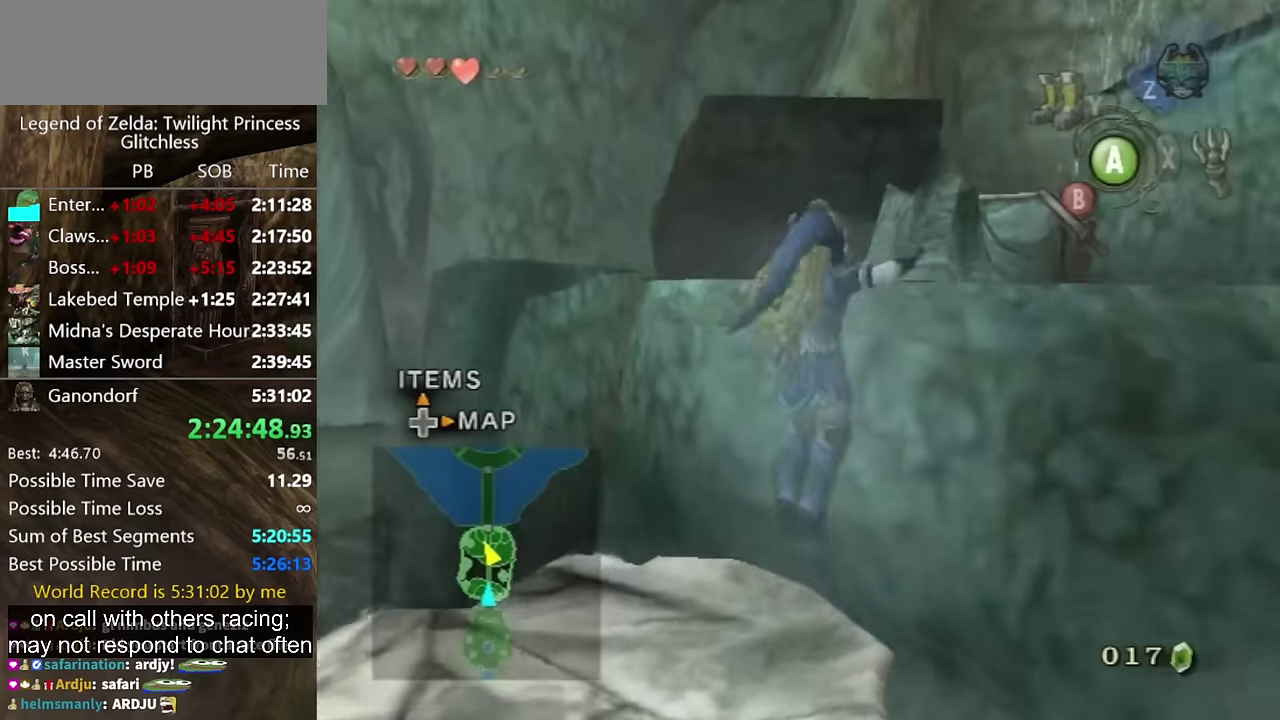
{"buttons": [], "left_stick": "up-right", "right_stick": "center"}
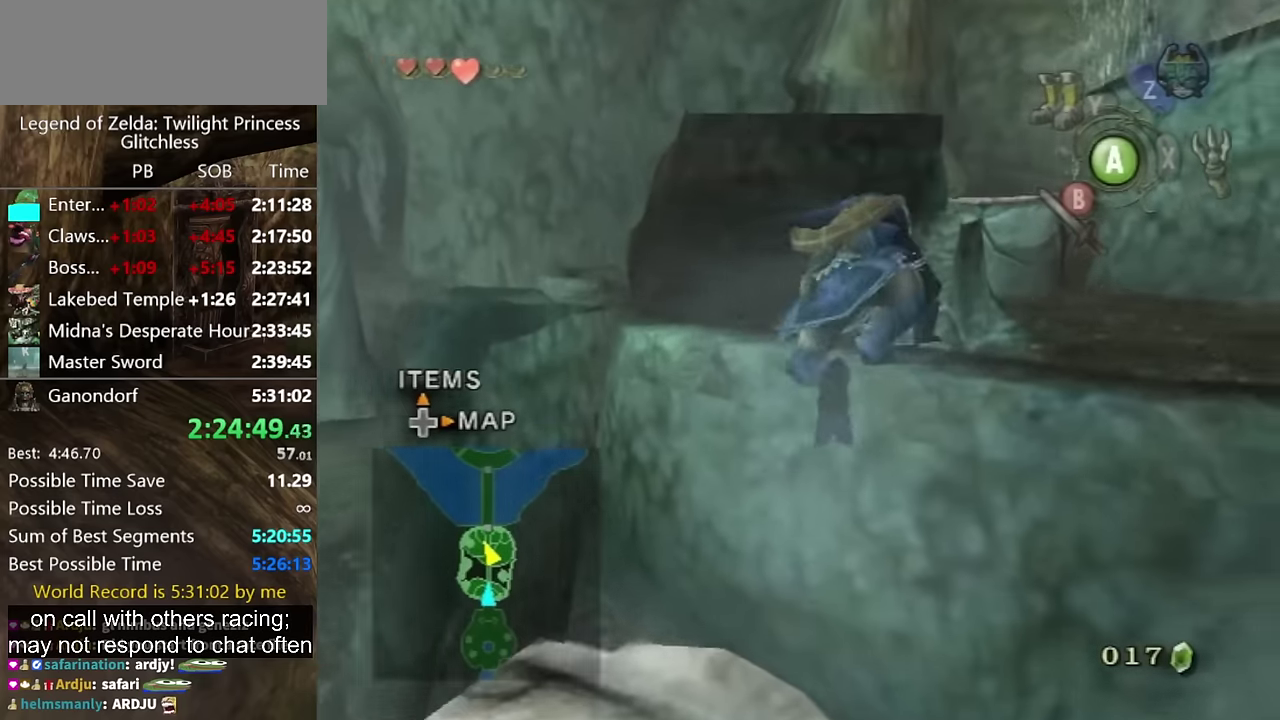
{"buttons": [], "left_stick": "up-right", "right_stick": "center"}